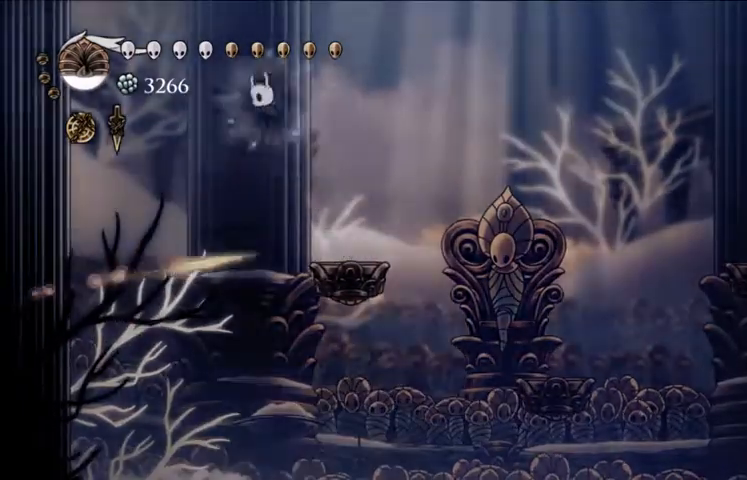
Gameplay with keyboard; each line is a JSON object with the keys held at the frame after it. "events" lists presses ("down") and releases ("up") of "a", "c", "down", "left", "right", "s", "up", "x" and "z" between this image and that frame as [ms after this image, input, new state], when the widget could be followed in between. No other keys are recorded. Mouse input is not recorded.
{"keys": ["right", "x"], "events": [[100, "left", "up"], [133, "right", "down"], [333, "z", "up"]]}
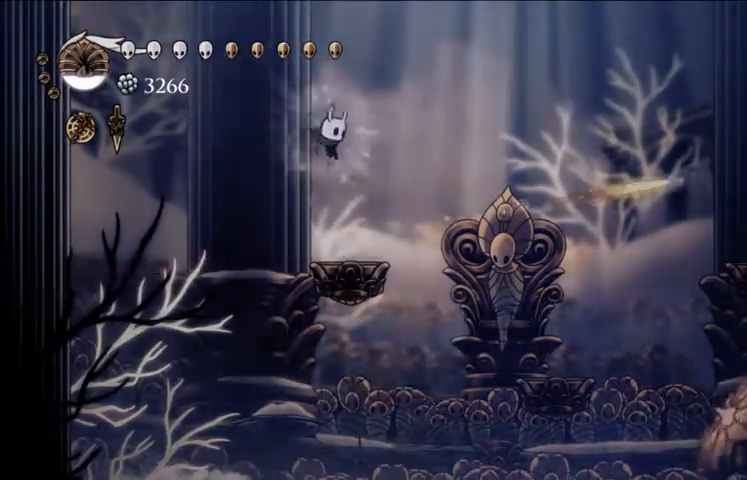
{"keys": ["left", "x"], "events": [[67, "right", "up"], [433, "left", "down"]]}
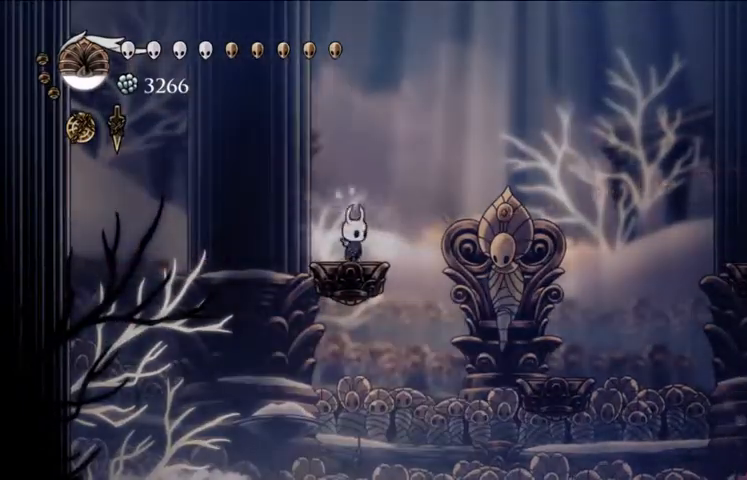
{"keys": ["right", "x"], "events": [[367, "left", "up"], [400, "right", "down"]]}
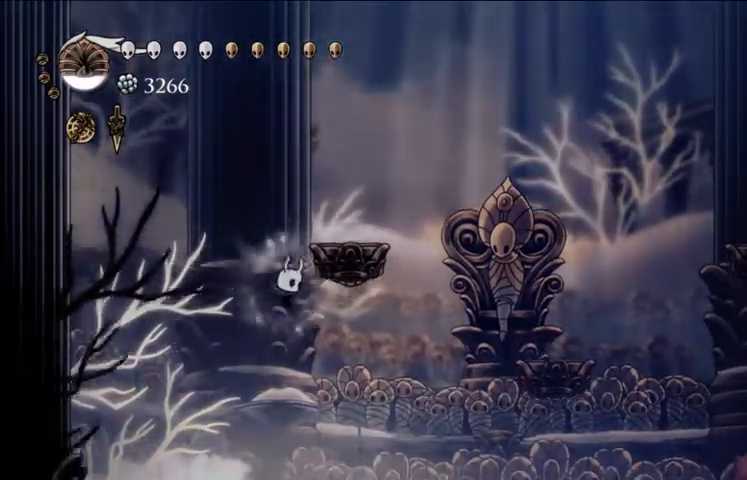
{"keys": ["x"], "events": [[300, "right", "up"], [333, "z", "down"], [467, "z", "up"]]}
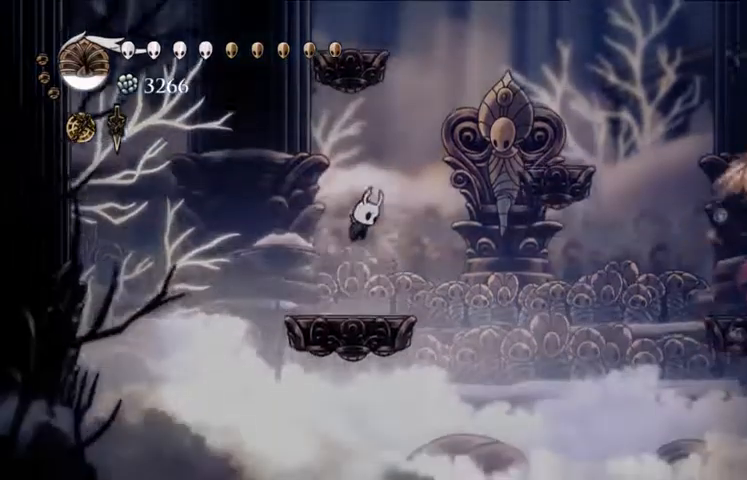
{"keys": ["x"], "events": [[100, "left", "down"], [200, "left", "up"]]}
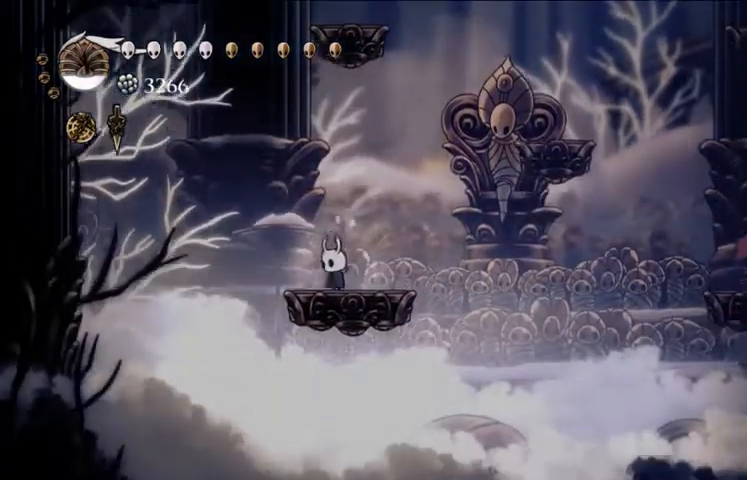
{"keys": ["left", "x", "z"], "events": [[133, "left", "down"], [267, "z", "down"]]}
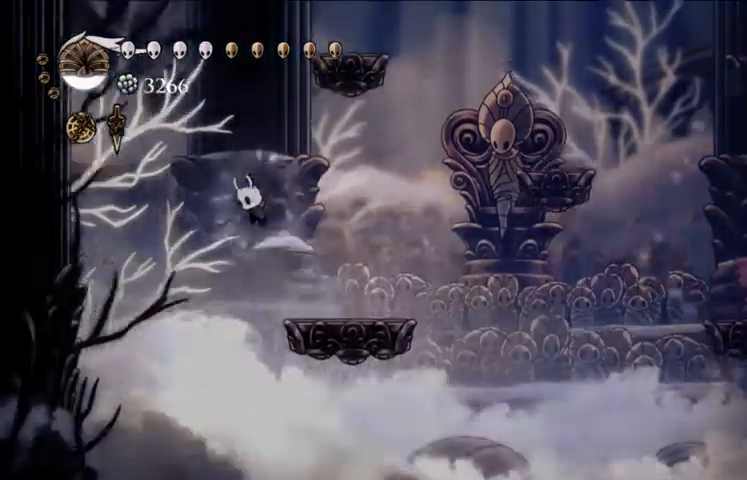
{"keys": ["left", "x", "z"], "events": [[233, "z", "up"], [300, "left", "up"], [367, "left", "down"], [367, "z", "down"]]}
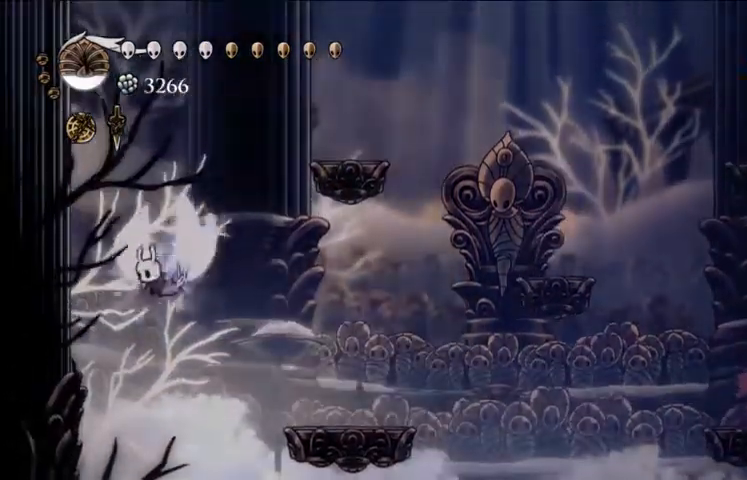
{"keys": ["left", "x"], "events": [[67, "z", "up"]]}
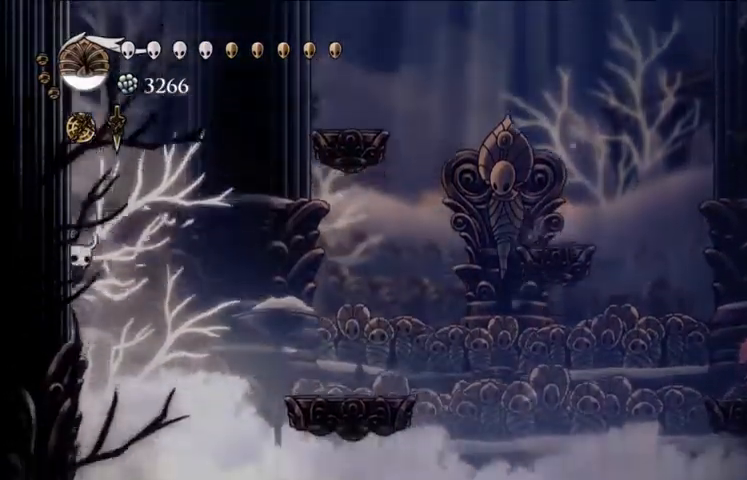
{"keys": ["left", "x"], "events": [[67, "z", "down"], [267, "z", "up"]]}
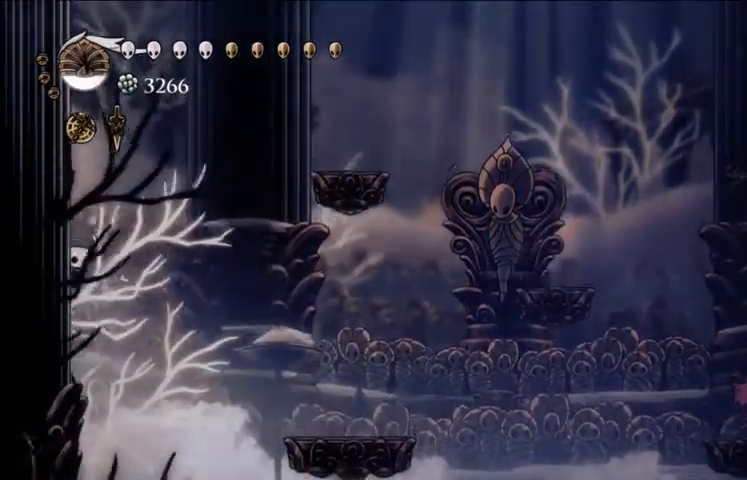
{"keys": ["right", "x", "z"], "events": [[233, "z", "down"], [300, "left", "up"], [300, "right", "down"]]}
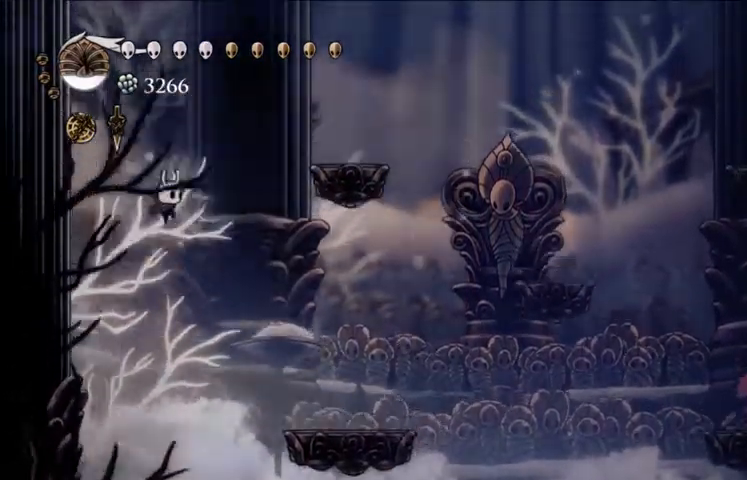
{"keys": ["right", "x"], "events": [[167, "z", "up"]]}
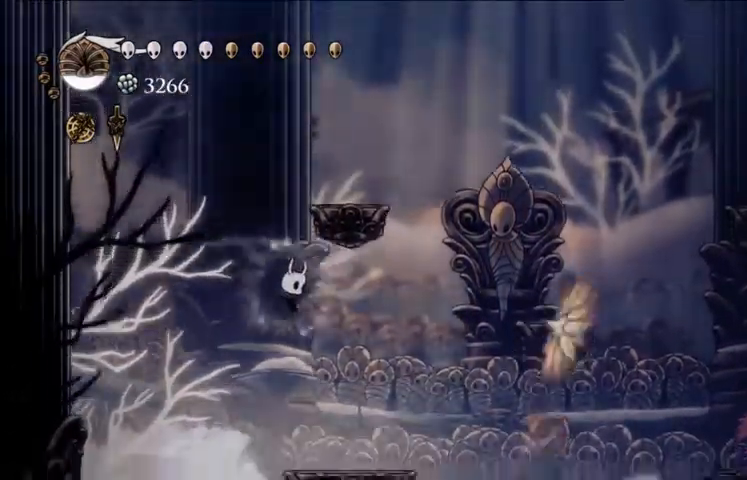
{"keys": ["x"], "events": [[100, "right", "up"], [267, "right", "down"], [400, "right", "up"]]}
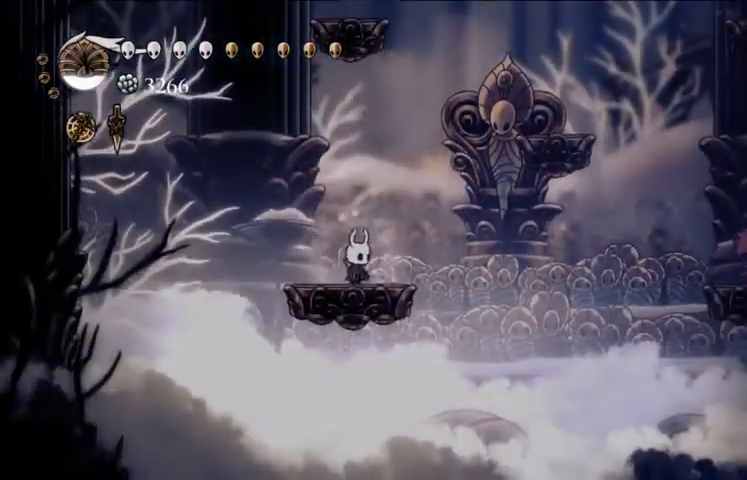
{"keys": ["right"], "events": [[200, "right", "down"], [300, "c", "down"], [467, "c", "up"], [467, "x", "up"]]}
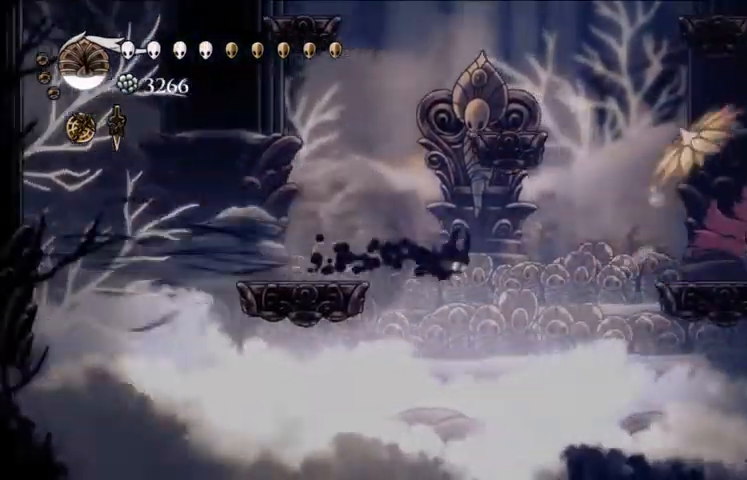
{"keys": ["left", "x"], "events": [[100, "x", "down"], [167, "right", "up"], [267, "left", "down"]]}
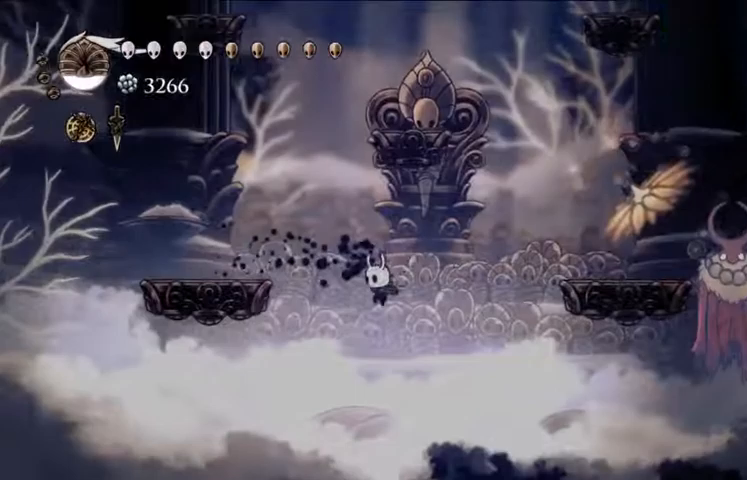
{"keys": ["left", "x"], "events": [[33, "z", "down"], [400, "z", "up"]]}
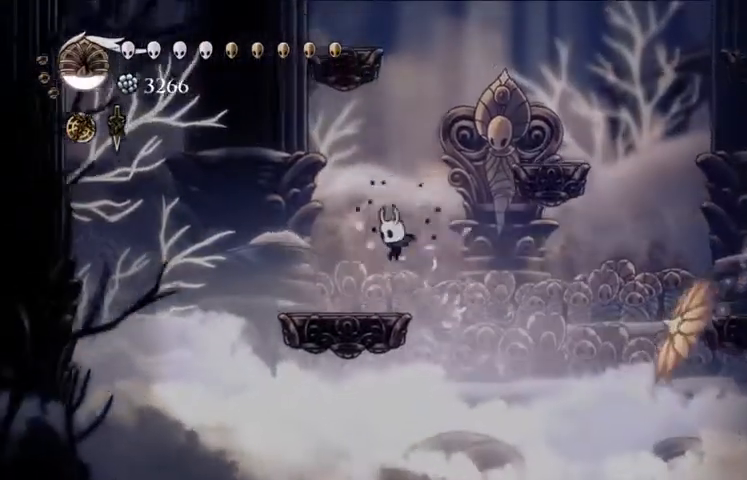
{"keys": ["x"], "events": [[200, "left", "up"]]}
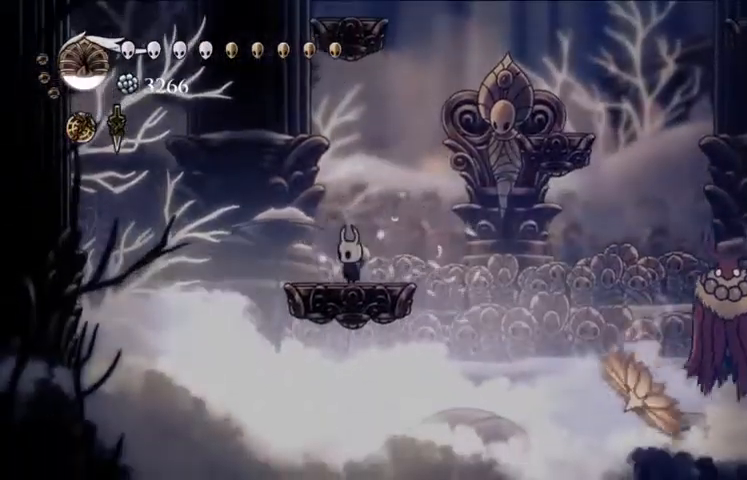
{"keys": ["right"], "events": [[167, "left", "down"], [267, "left", "up"], [300, "right", "down"], [400, "c", "down"], [500, "c", "up"], [500, "x", "up"]]}
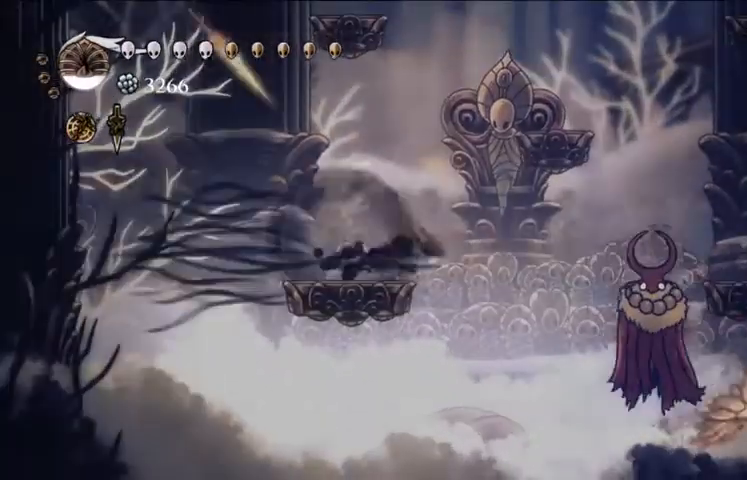
{"keys": ["left", "x"], "events": [[33, "right", "up"], [167, "x", "down"], [333, "left", "down"]]}
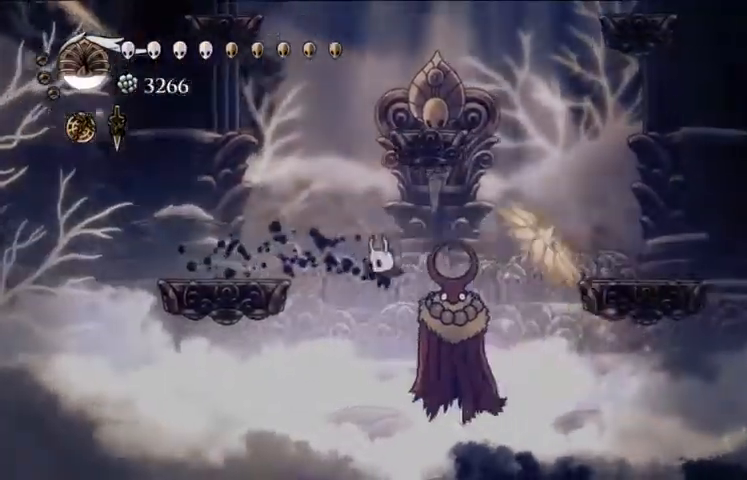
{"keys": ["left", "x"], "events": [[67, "z", "down"], [333, "z", "up"]]}
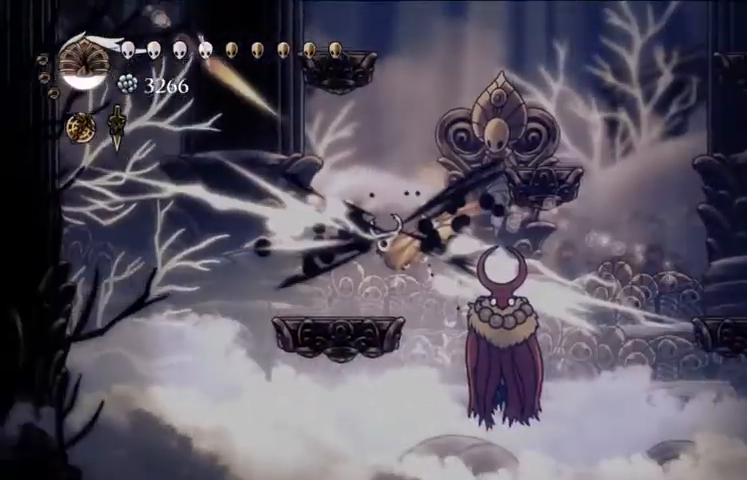
{"keys": ["right", "x"], "events": [[400, "left", "up"], [400, "right", "down"]]}
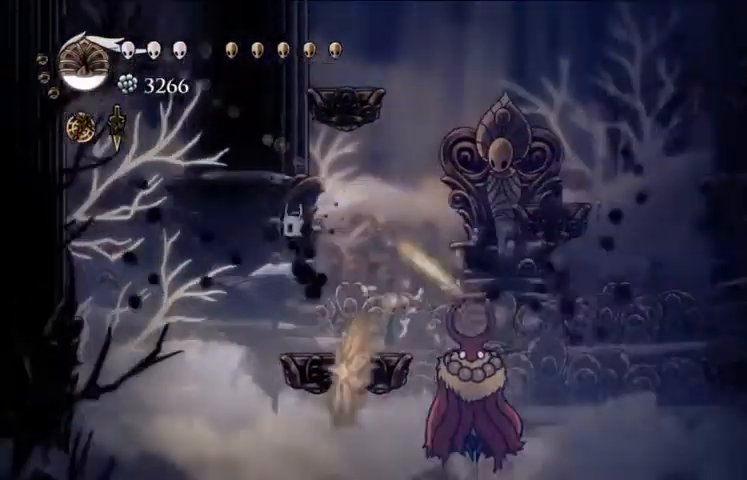
{"keys": ["right", "x"], "events": [[67, "right", "up"], [67, "z", "down"], [233, "right", "down"], [233, "z", "up"], [367, "right", "up"], [500, "right", "down"]]}
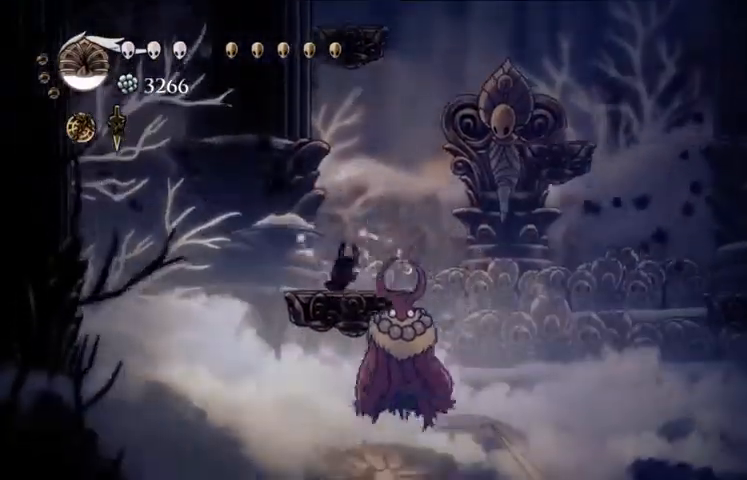
{"keys": ["right", "x", "z"], "events": [[100, "z", "down"]]}
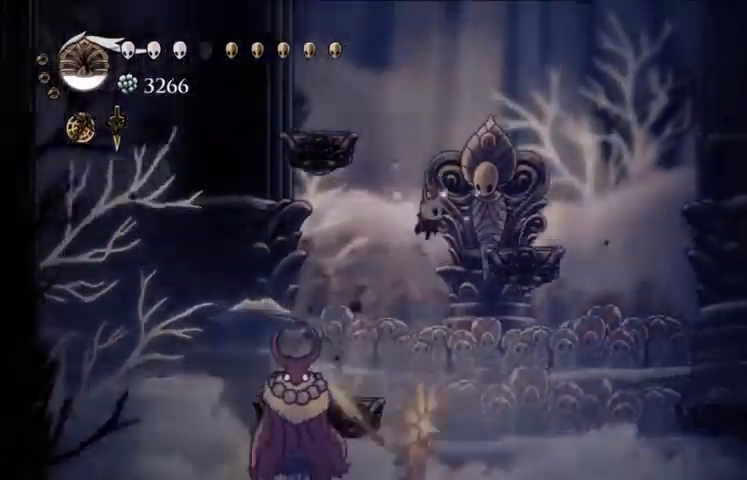
{"keys": ["right", "x", "z"], "events": [[200, "z", "up"], [433, "z", "down"]]}
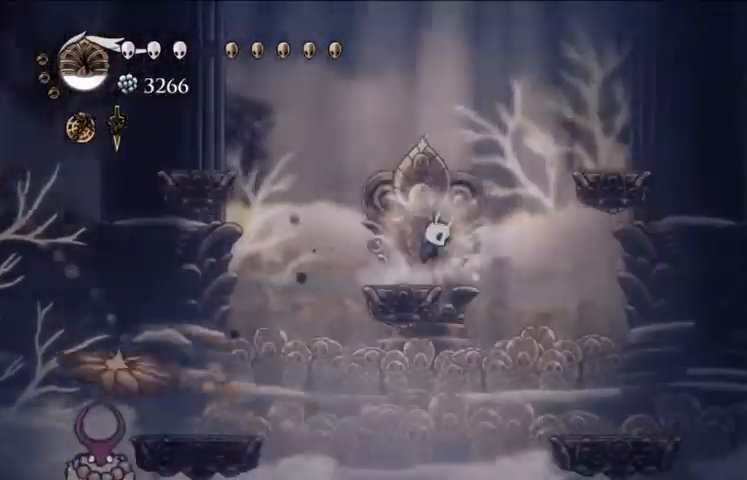
{"keys": ["right", "x"], "events": [[500, "z", "up"]]}
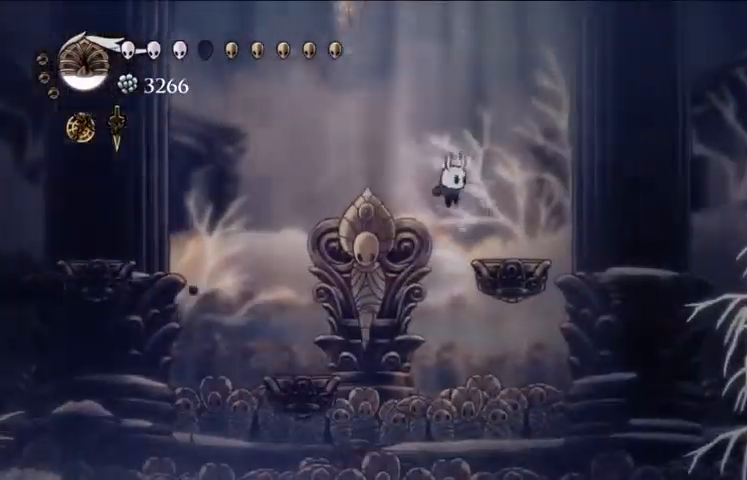
{"keys": ["right", "x", "z"], "events": [[333, "z", "down"]]}
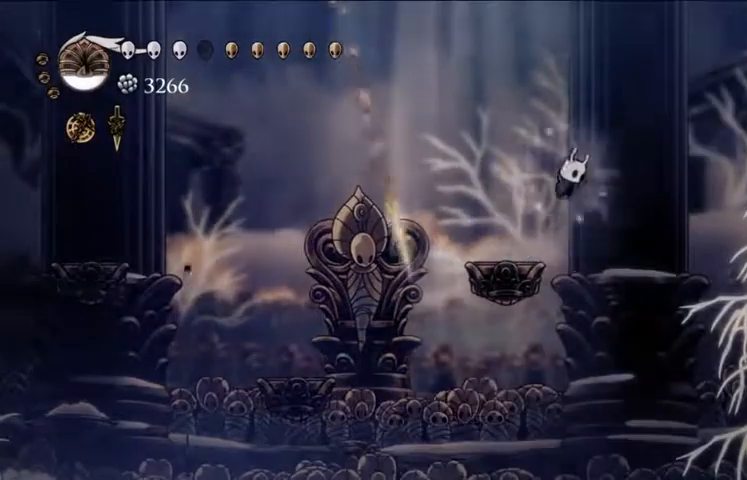
{"keys": ["x"], "events": [[100, "right", "up"], [167, "left", "down"], [500, "left", "up"], [500, "z", "up"]]}
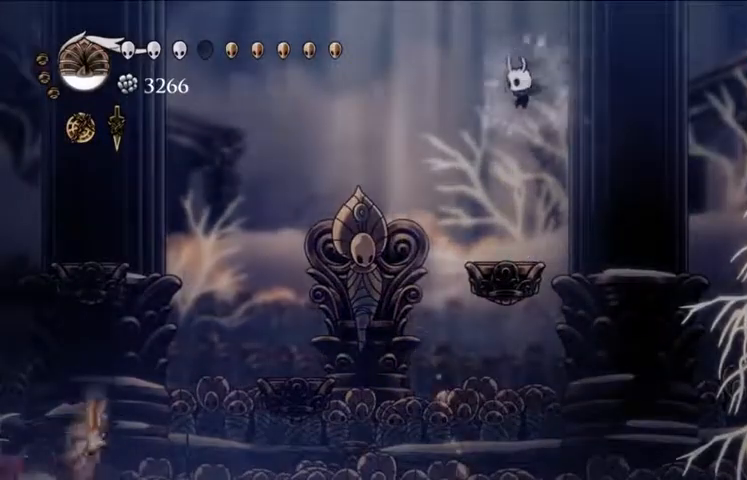
{"keys": ["x"], "events": [[133, "left", "down"], [233, "left", "up"], [467, "right", "down"], [500, "right", "up"]]}
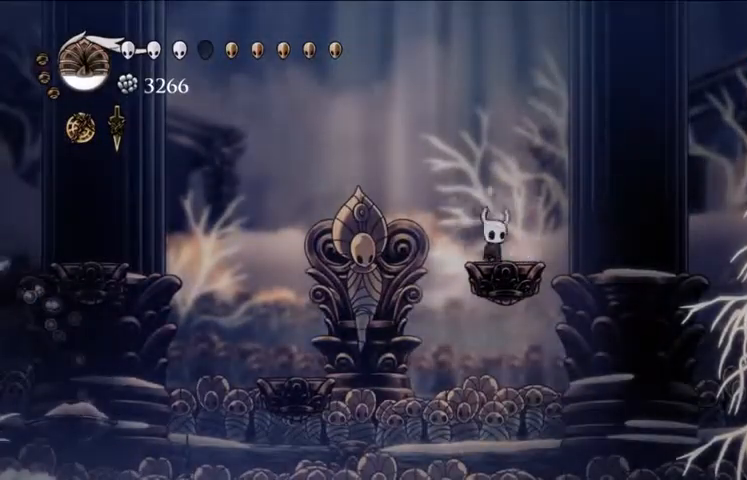
{"keys": ["x"], "events": []}
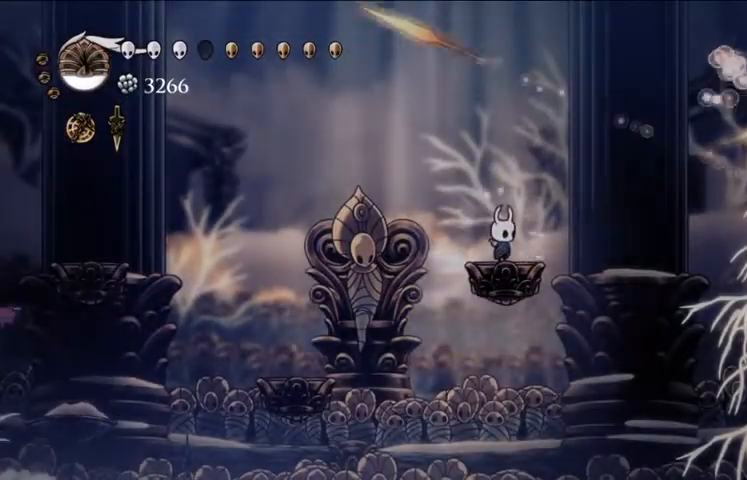
{"keys": ["x", "z"], "events": [[433, "z", "down"]]}
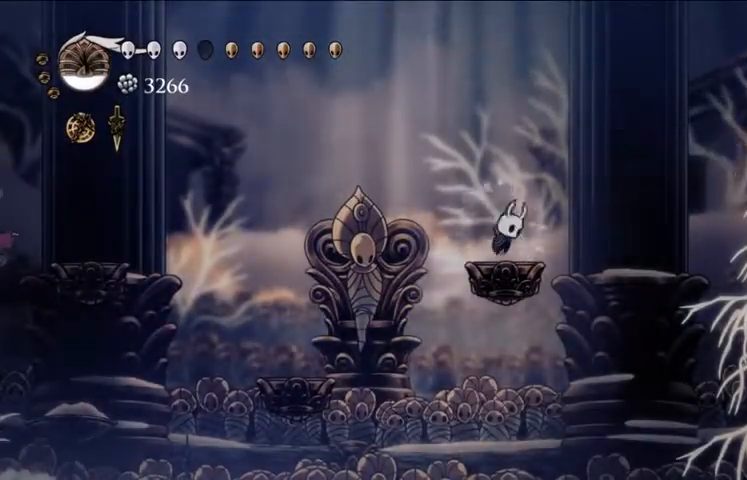
{"keys": ["right", "x", "z"], "events": [[500, "right", "down"]]}